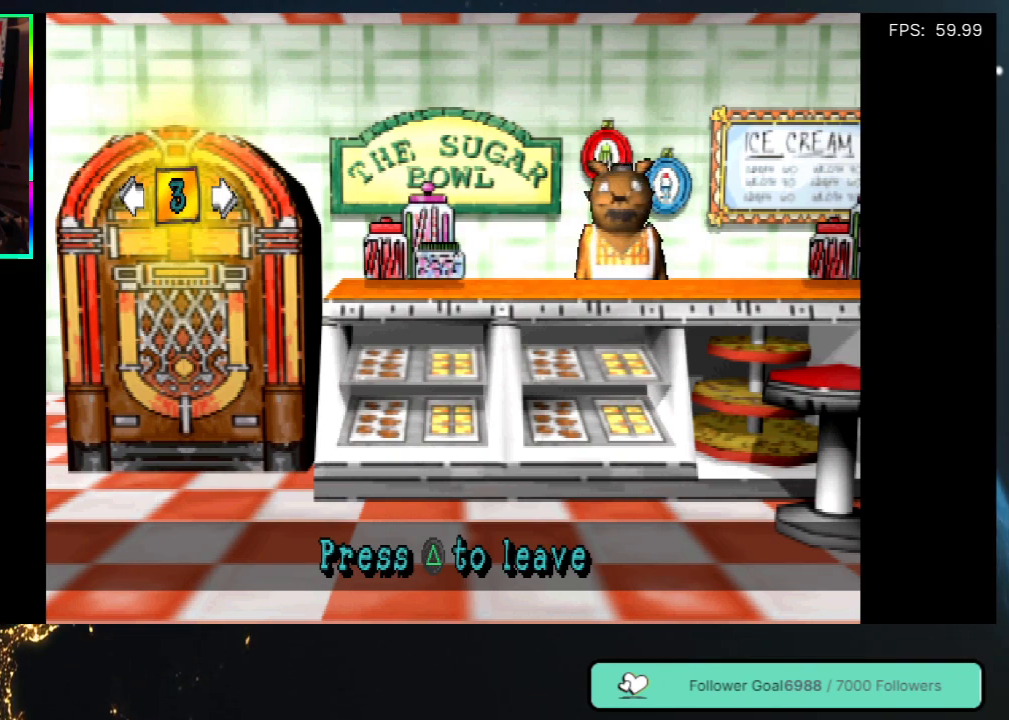
Gameplay with a controller (Xbox layout); each line is a JSON object with the inputs held at the frame after it. "events" lists button and stick changes between this image and that frame as [ms after this image, input, new state], when the widget could be followed in between. Not read: L3 R3.
{"buttons": [], "left_stick": "center", "right_stick": "center", "events": [[267, "DPAD_RIGHT", "down"], [417, "DPAD_RIGHT", "up"]]}
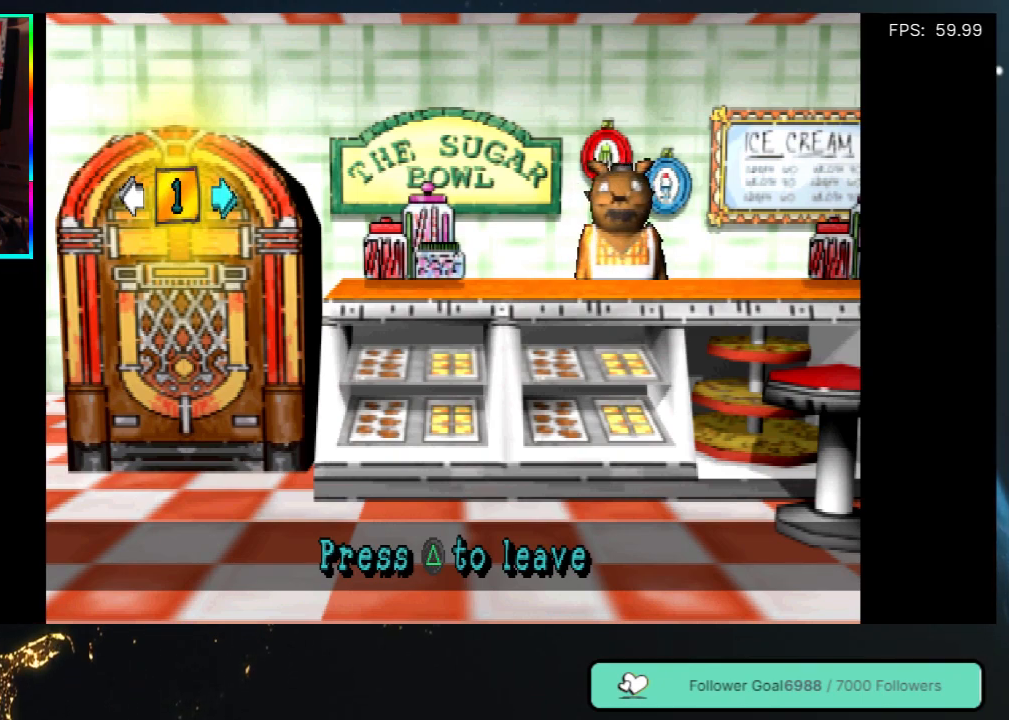
{"buttons": [], "left_stick": "center", "right_stick": "center", "events": []}
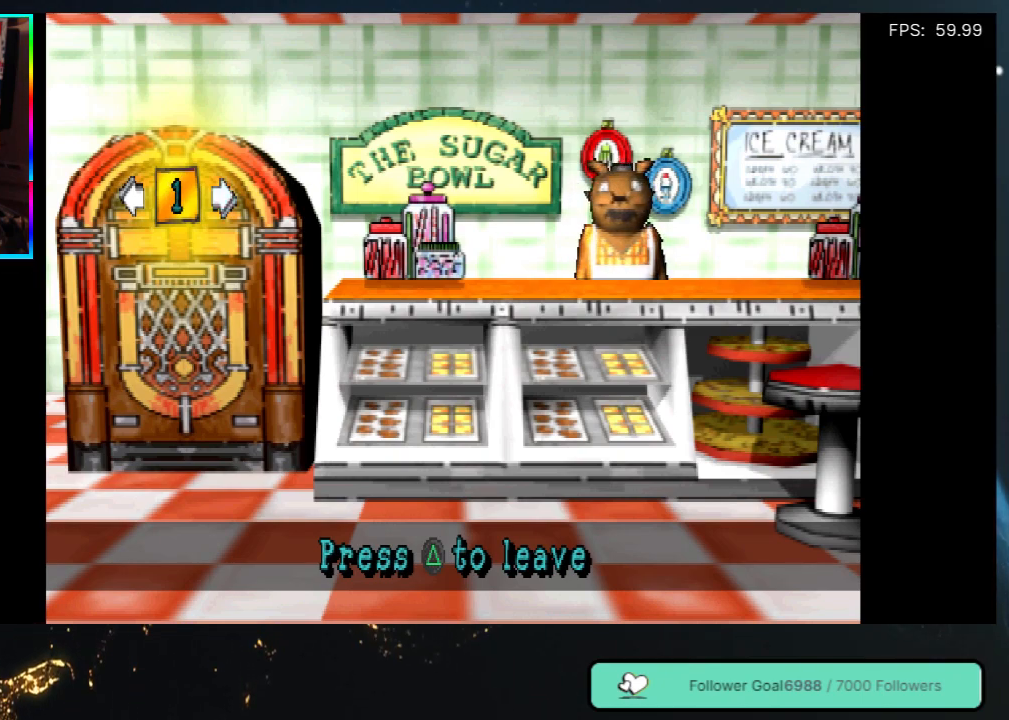
{"buttons": ["DPAD_RIGHT"], "left_stick": "center", "right_stick": "center", "events": [[100, "DPAD_RIGHT", "down"], [233, "DPAD_RIGHT", "up"], [500, "DPAD_RIGHT", "down"]]}
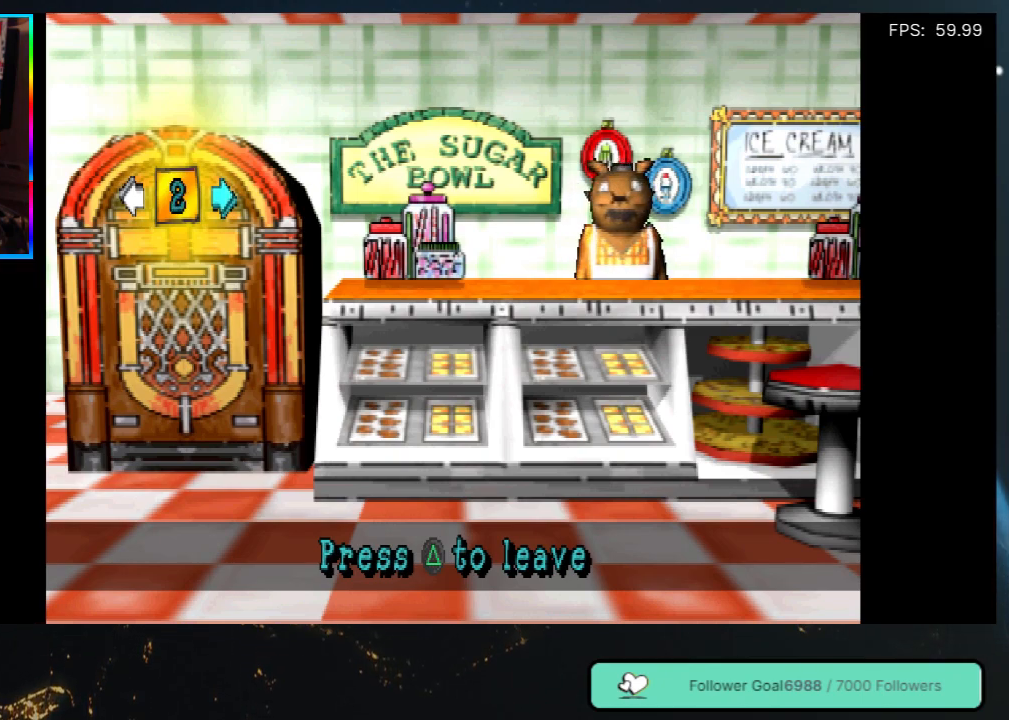
{"buttons": [], "left_stick": "center", "right_stick": "center", "events": [[133, "DPAD_RIGHT", "up"]]}
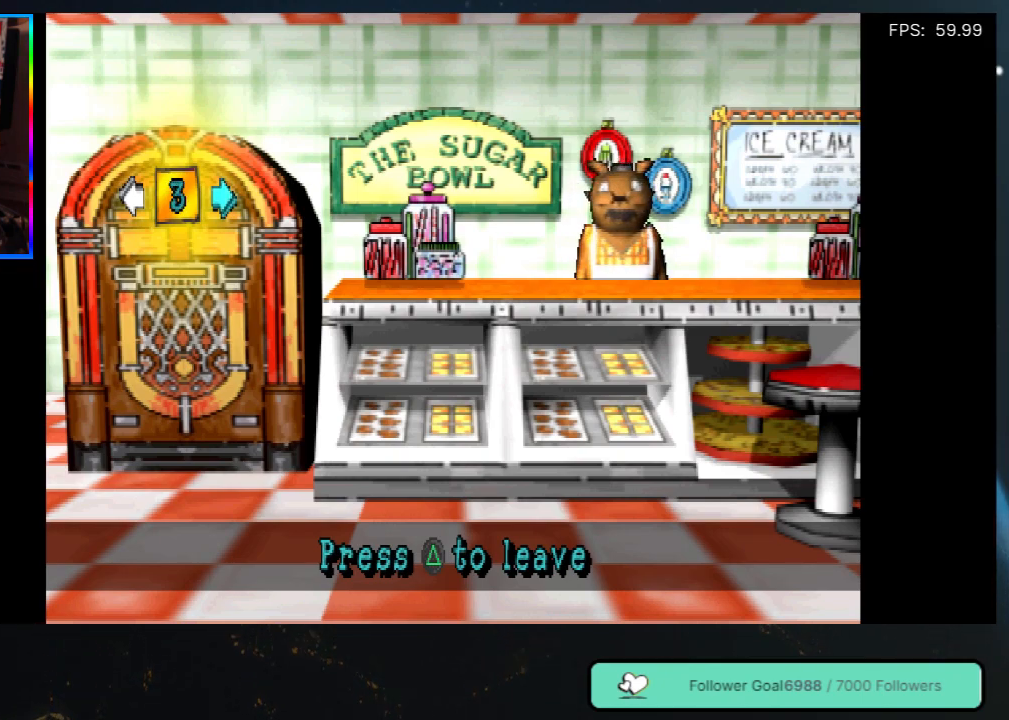
{"buttons": [], "left_stick": "center", "right_stick": "center", "events": [[333, "A", "down"], [467, "A", "up"]]}
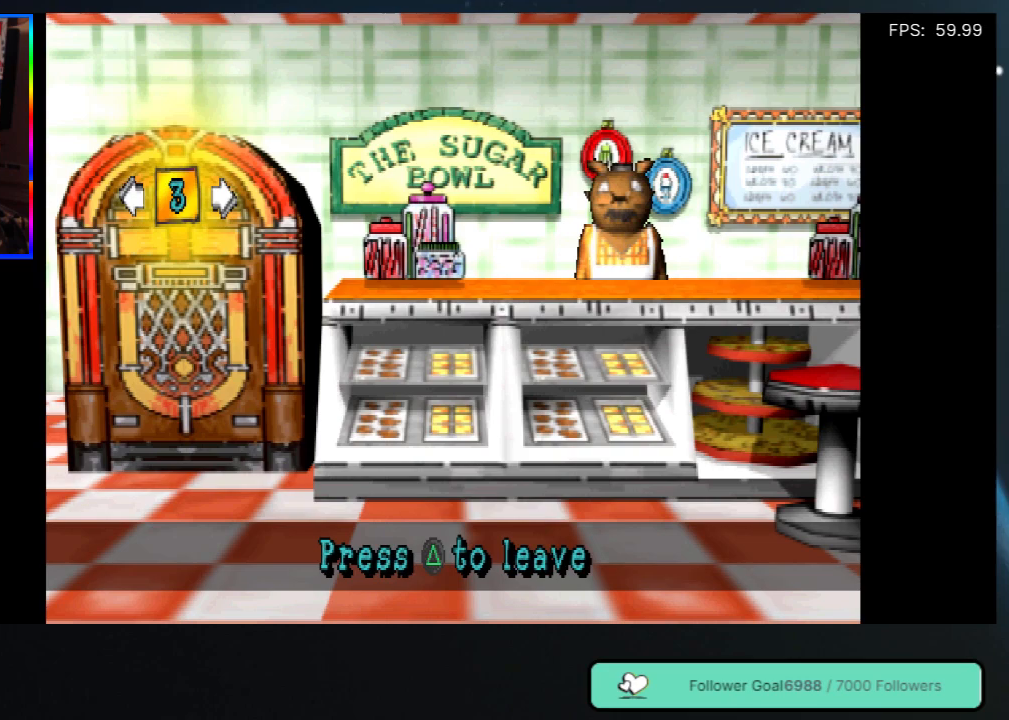
{"buttons": [], "left_stick": "center", "right_stick": "center", "events": []}
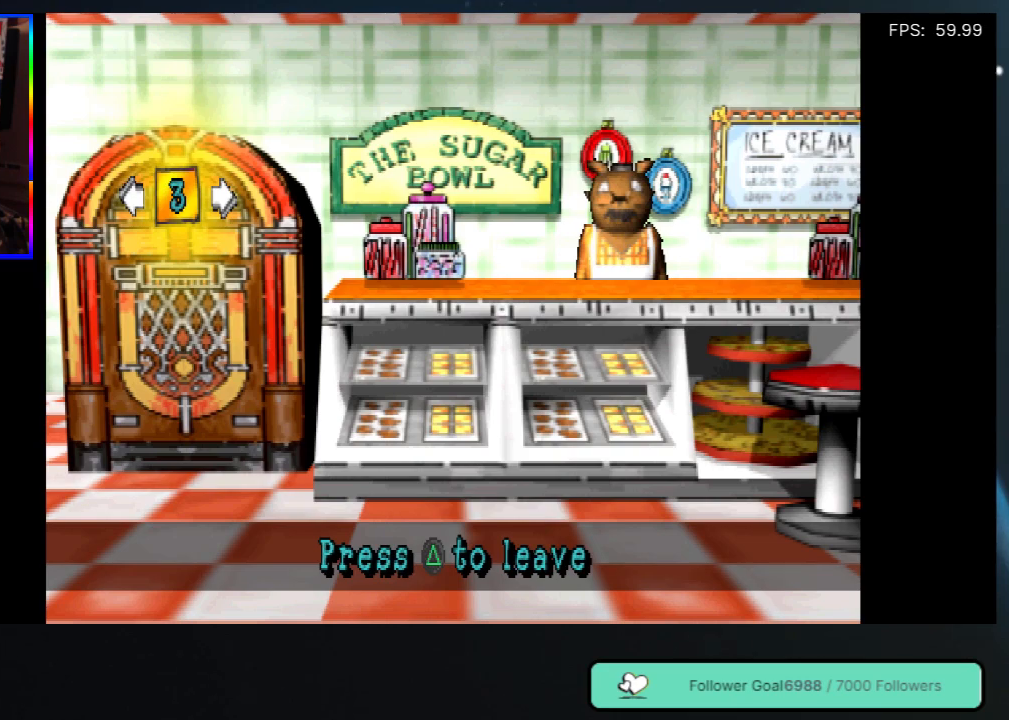
{"buttons": [], "left_stick": "center", "right_stick": "center", "events": [[300, "DPAD_LEFT", "down"], [467, "DPAD_LEFT", "up"]]}
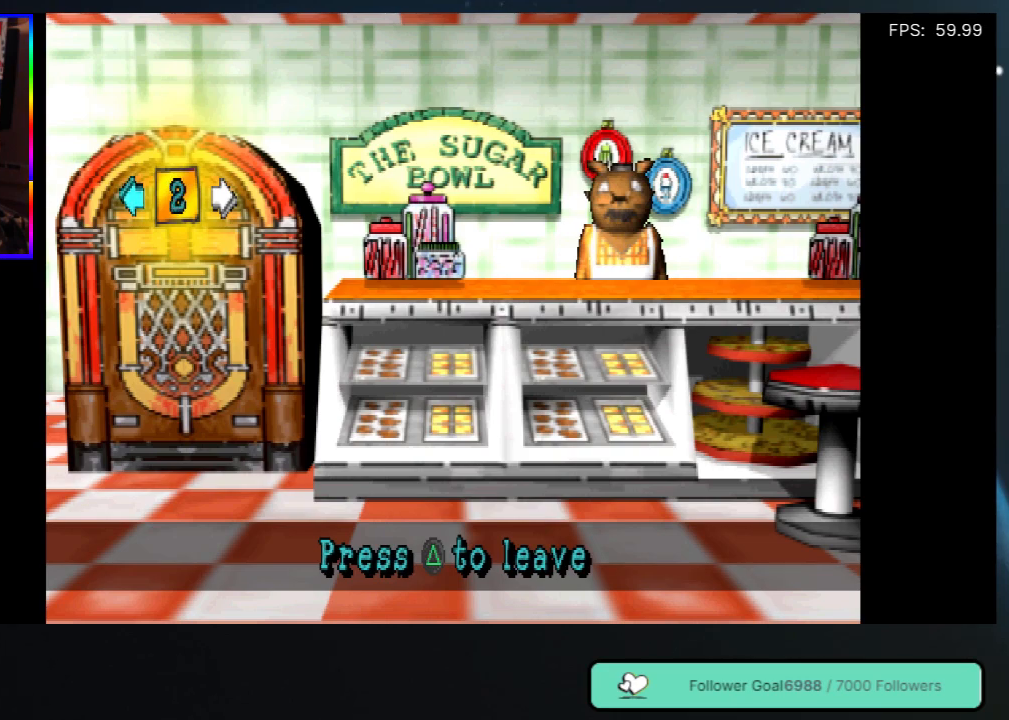
{"buttons": [], "left_stick": "center", "right_stick": "center", "events": [[300, "A", "down"], [467, "A", "up"]]}
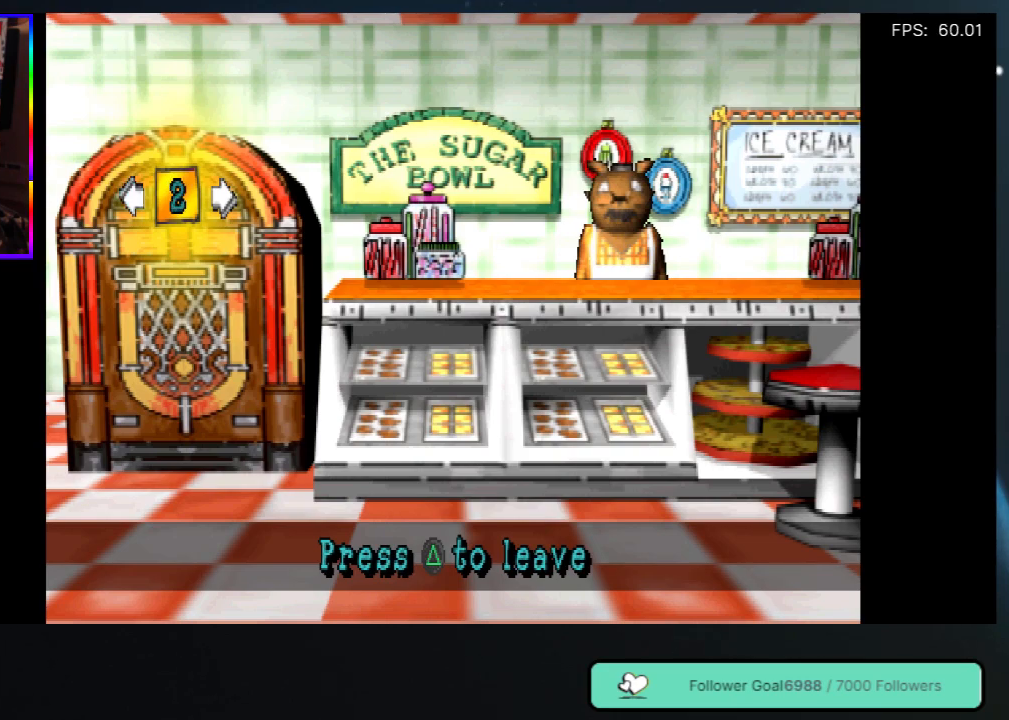
{"buttons": [], "left_stick": "center", "right_stick": "center", "events": []}
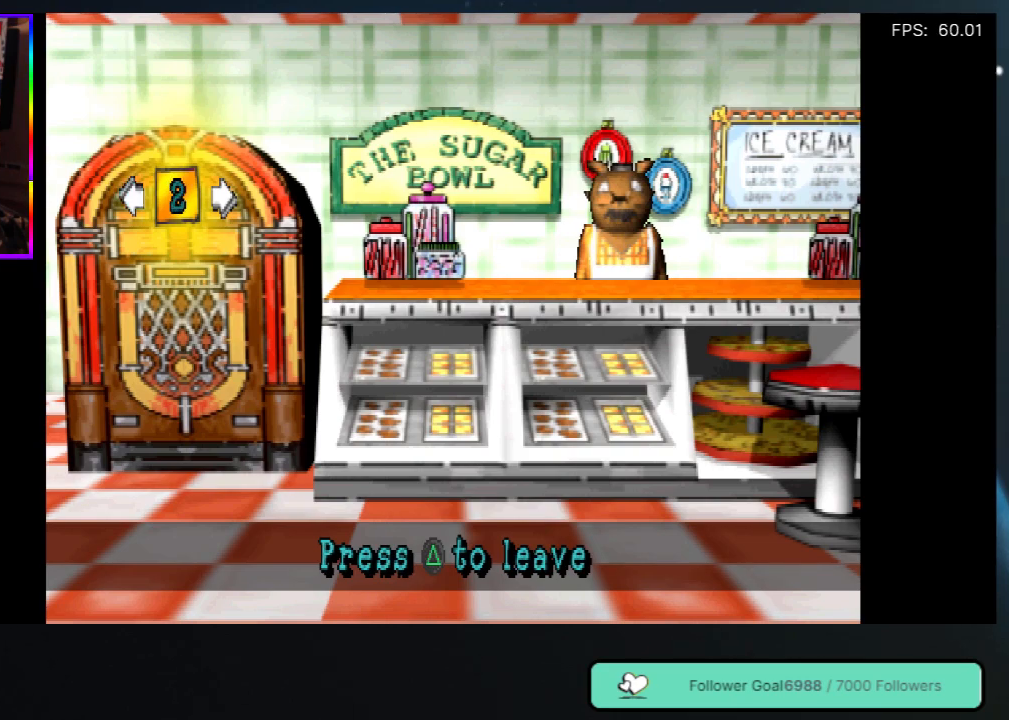
{"buttons": [], "left_stick": "center", "right_stick": "center", "events": []}
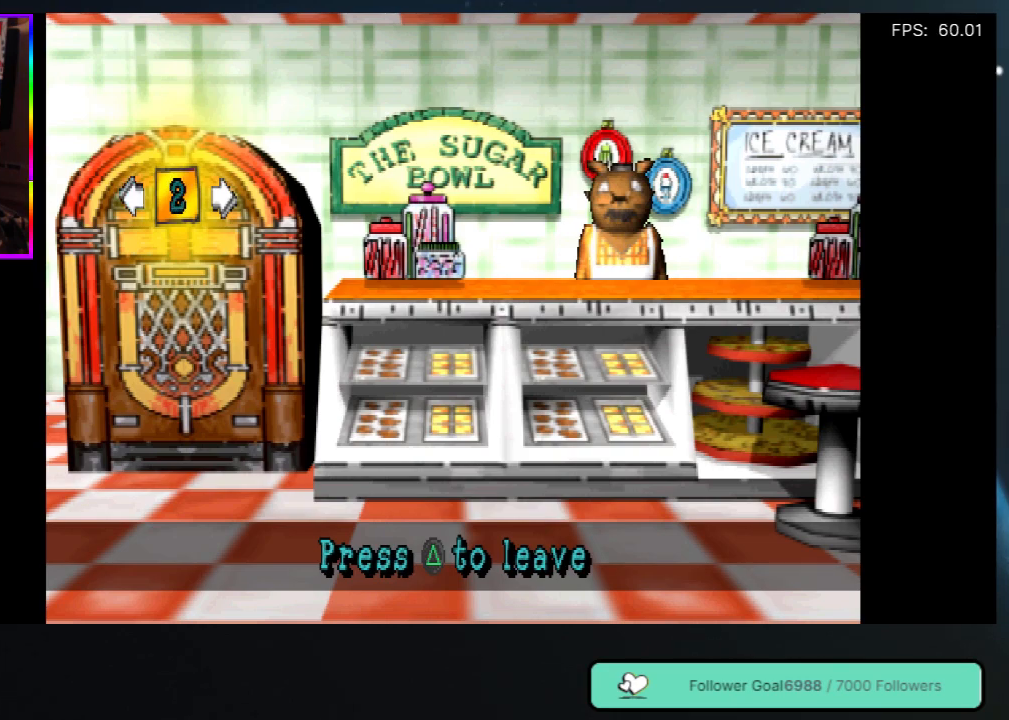
{"buttons": [], "left_stick": "center", "right_stick": "center", "events": []}
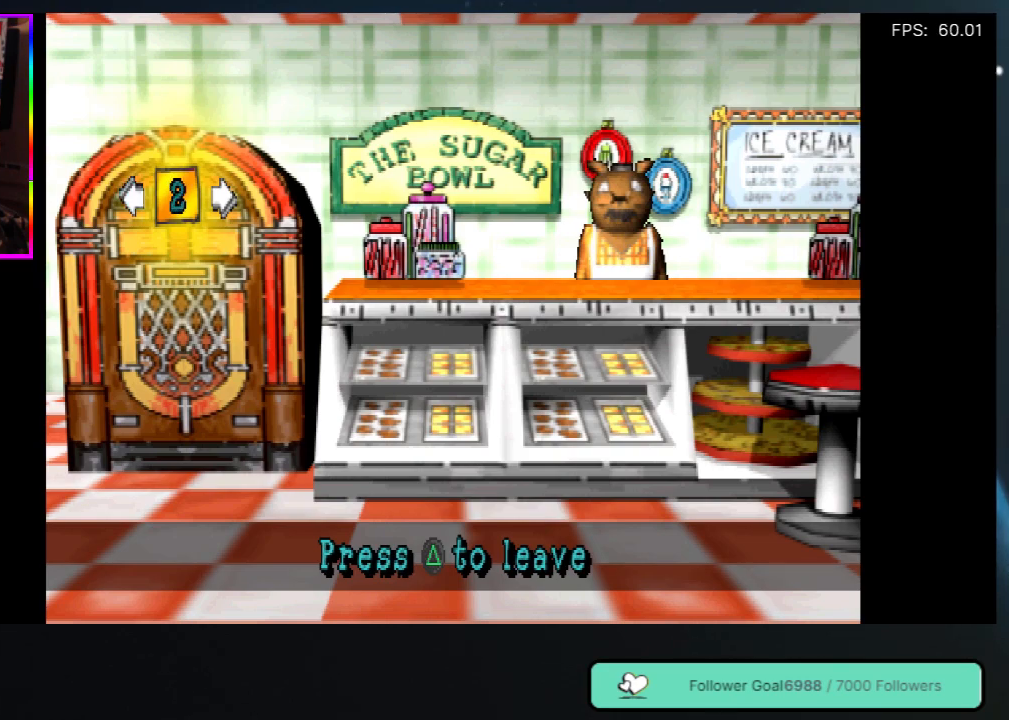
{"buttons": [], "left_stick": "center", "right_stick": "center", "events": []}
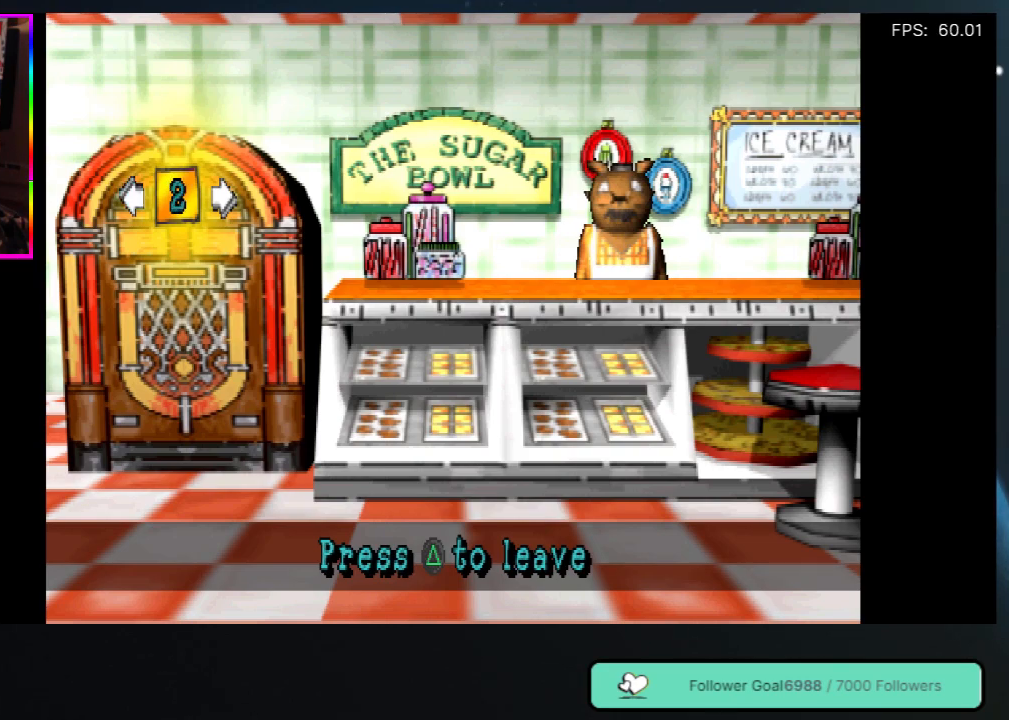
{"buttons": [], "left_stick": "center", "right_stick": "center", "events": []}
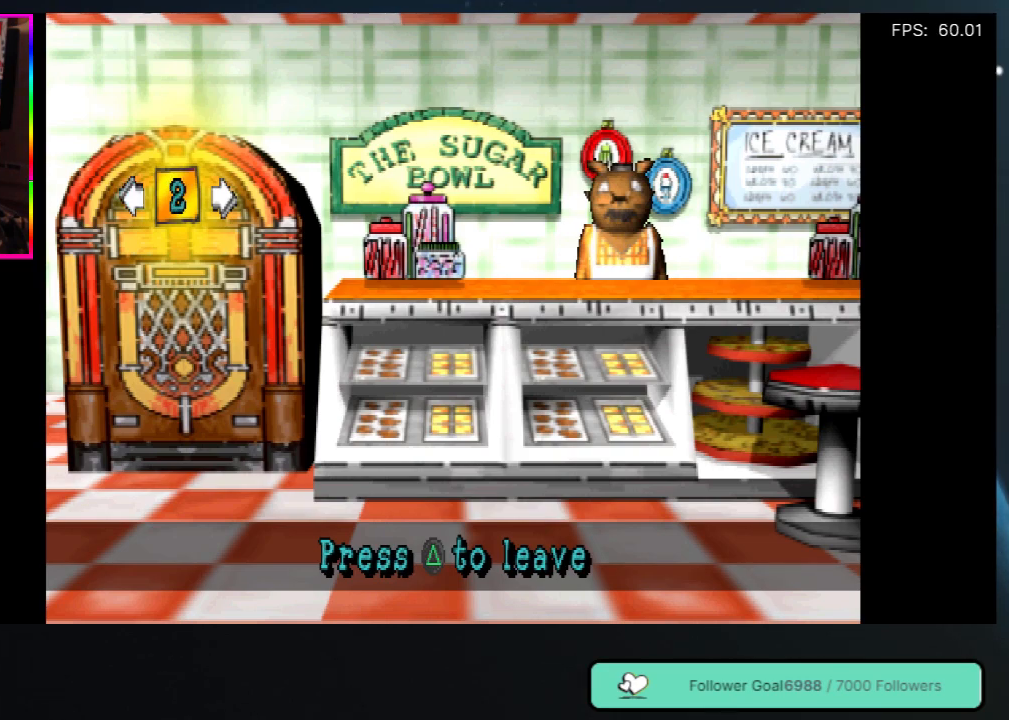
{"buttons": [], "left_stick": "center", "right_stick": "center", "events": []}
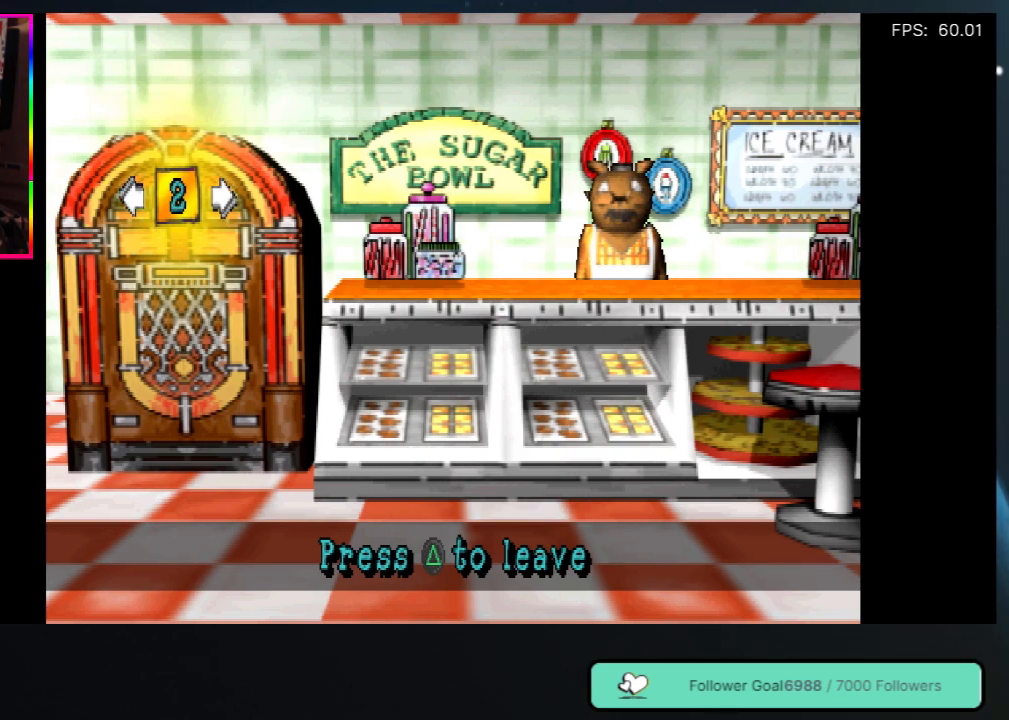
{"buttons": [], "left_stick": "center", "right_stick": "center", "events": []}
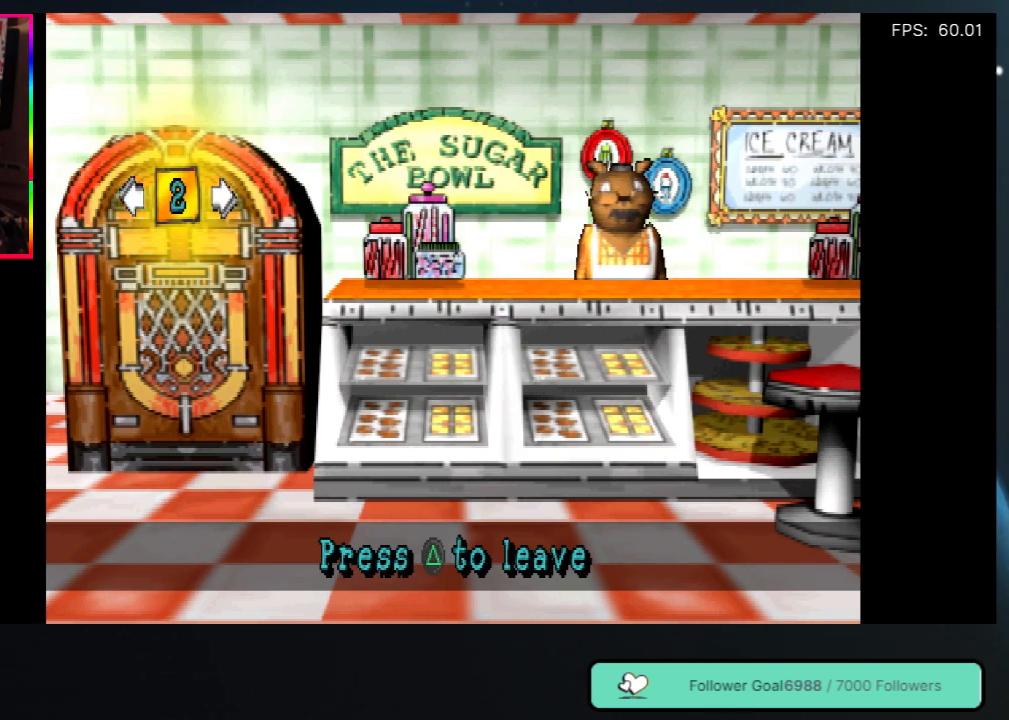
{"buttons": [], "left_stick": "center", "right_stick": "center", "events": []}
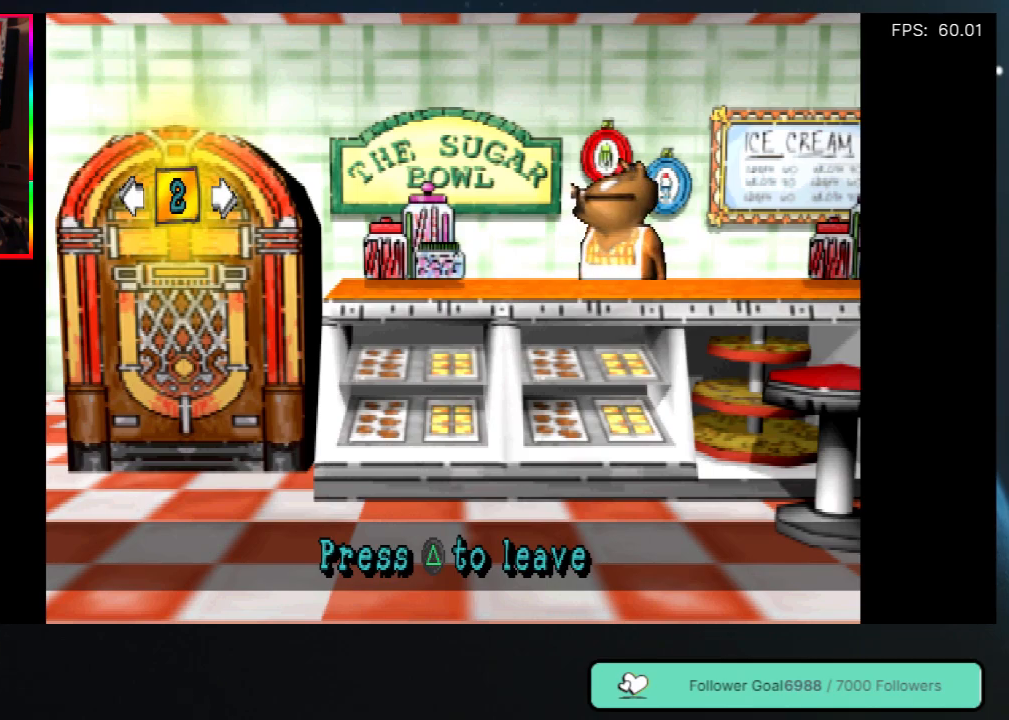
{"buttons": [], "left_stick": "center", "right_stick": "center", "events": [[150, "DPAD_LEFT", "down"], [300, "DPAD_LEFT", "up"]]}
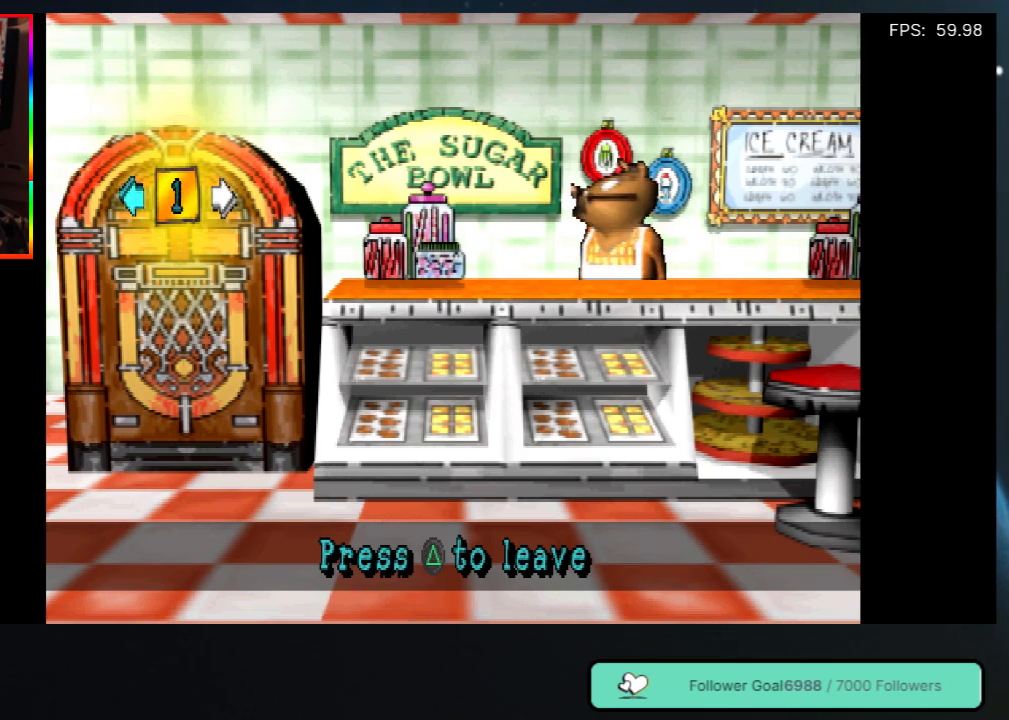
{"buttons": [], "left_stick": "center", "right_stick": "center", "events": [[50, "A", "down"], [200, "A", "up"]]}
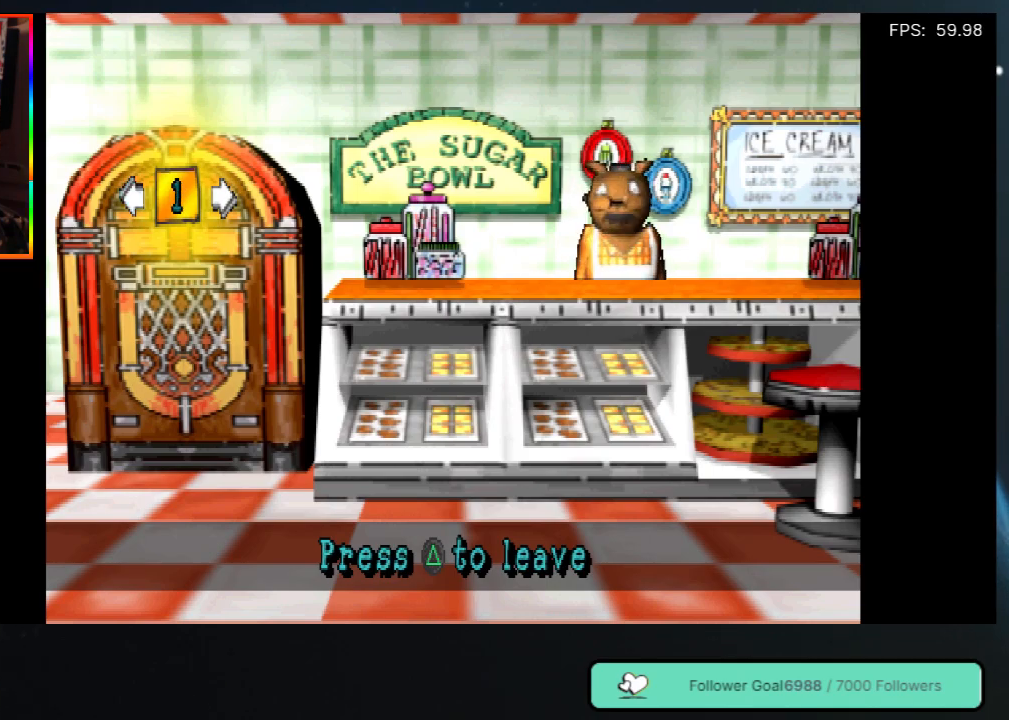
{"buttons": [], "left_stick": "center", "right_stick": "center", "events": []}
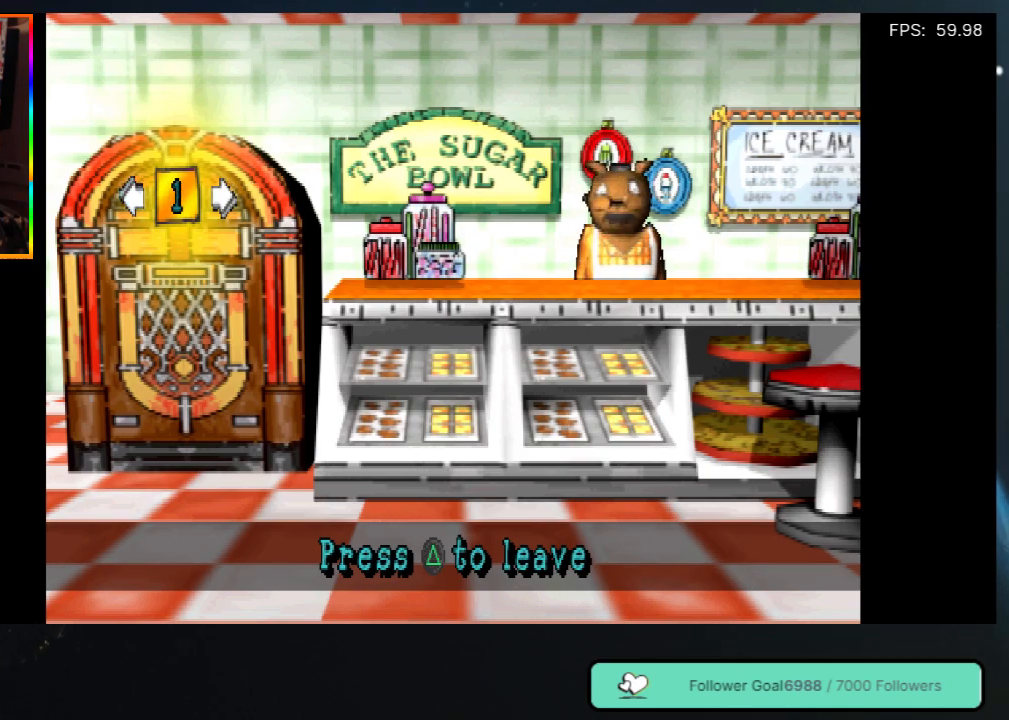
{"buttons": [], "left_stick": "center", "right_stick": "center", "events": [[50, "Y", "down"], [167, "Y", "up"]]}